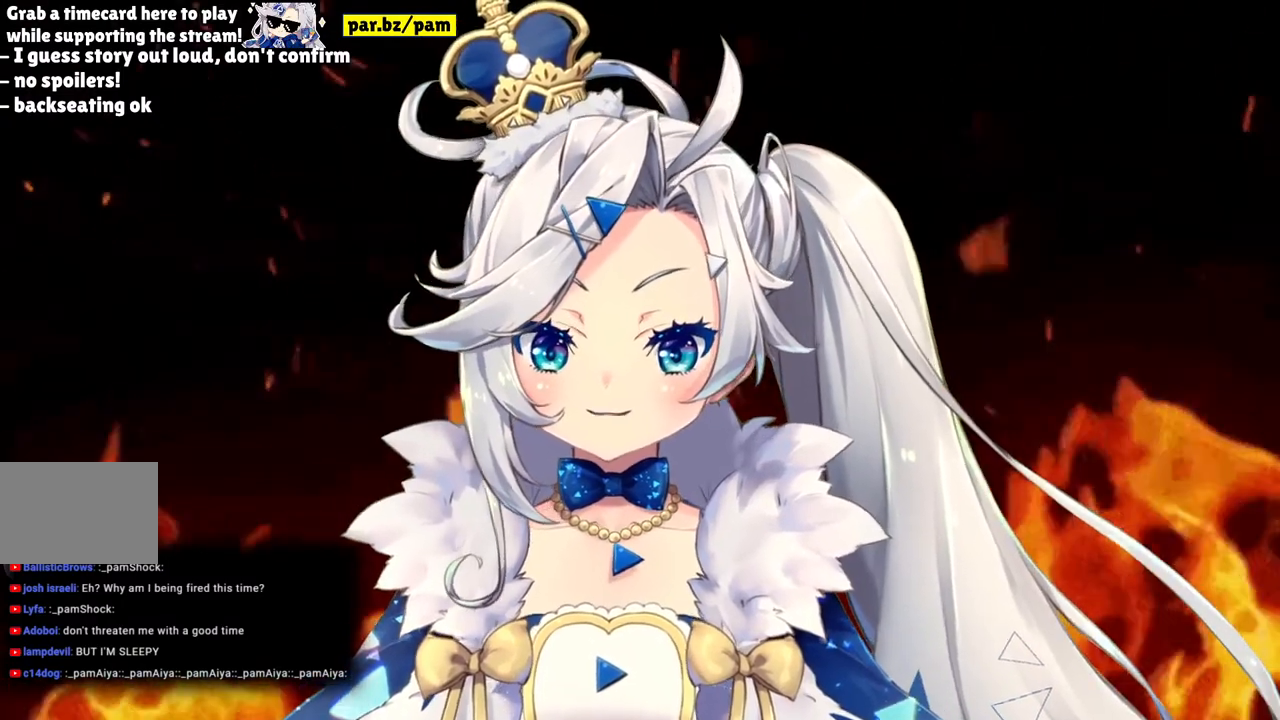
Gameplay with a controller (PlayStation layout); each line is a JSON object with the inputs held at the frame after it. "events" lists button and stick changes between this image and that frame as [ms after this image, input, new state], when the widget could be followed in between.
{"buttons": ["TOUCHPAD"], "left_stick": "center", "right_stick": "center", "events": [[367, "TOUCHPAD", "down"]]}
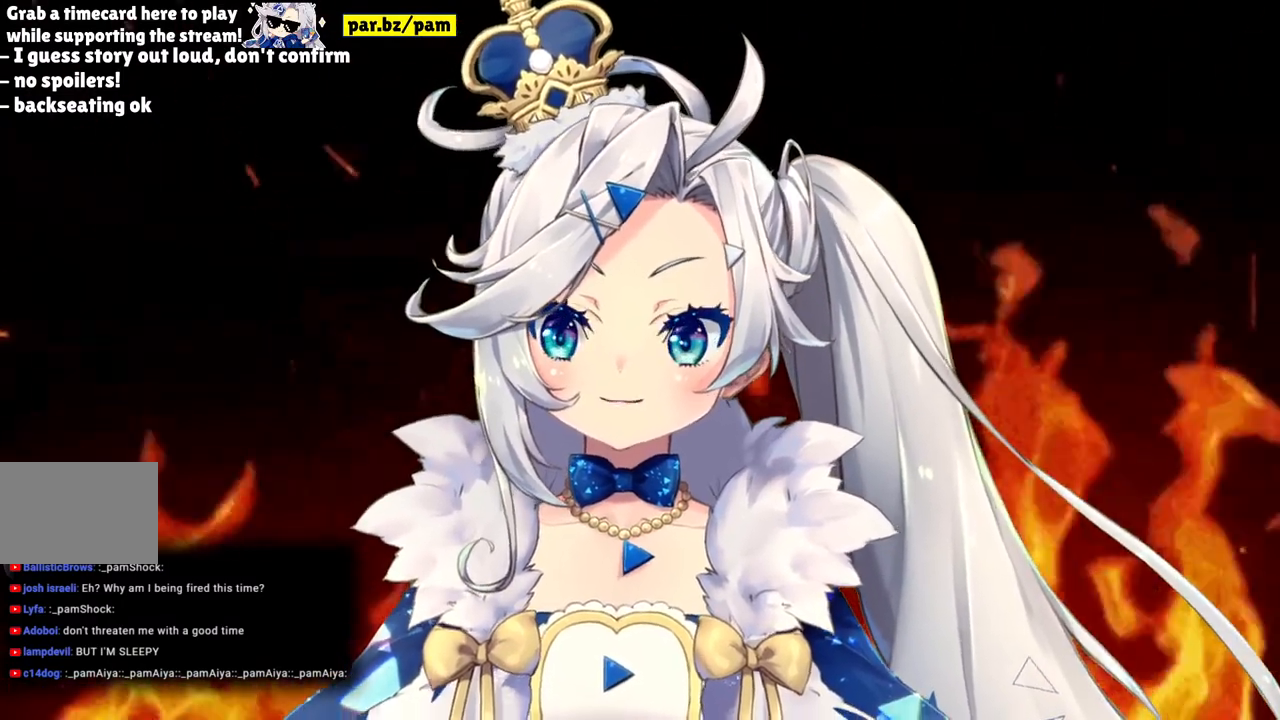
{"buttons": [], "left_stick": "center", "right_stick": "center", "events": [[33, "TOUCHPAD", "up"]]}
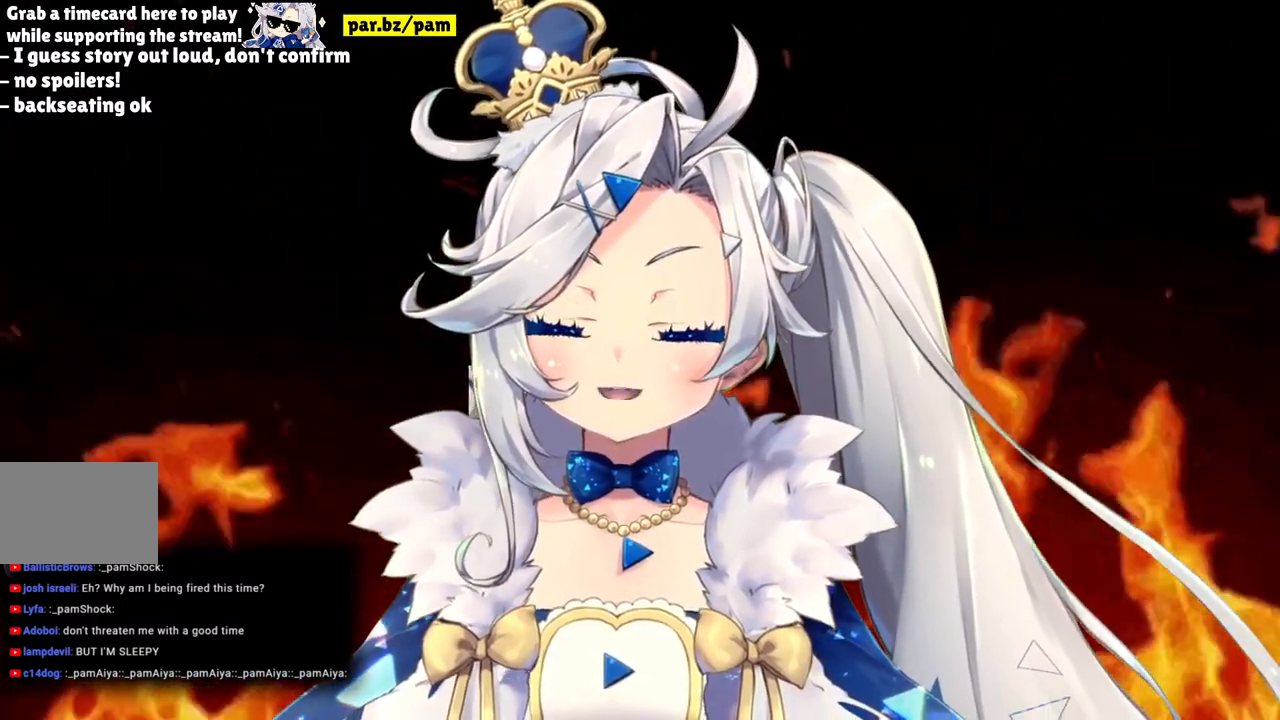
{"buttons": [], "left_stick": "center", "right_stick": "center", "events": [[17, "TOUCHPAD", "down"], [317, "TOUCHPAD", "up"]]}
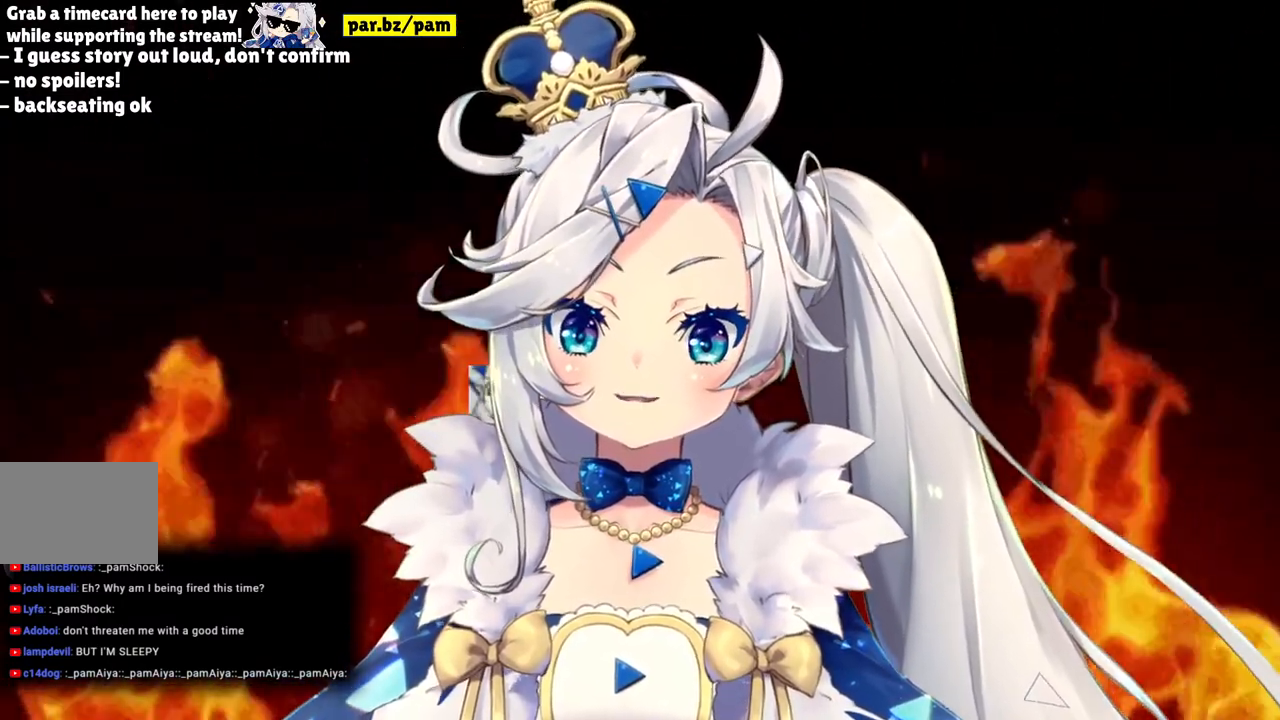
{"buttons": [], "left_stick": "center", "right_stick": "center", "events": []}
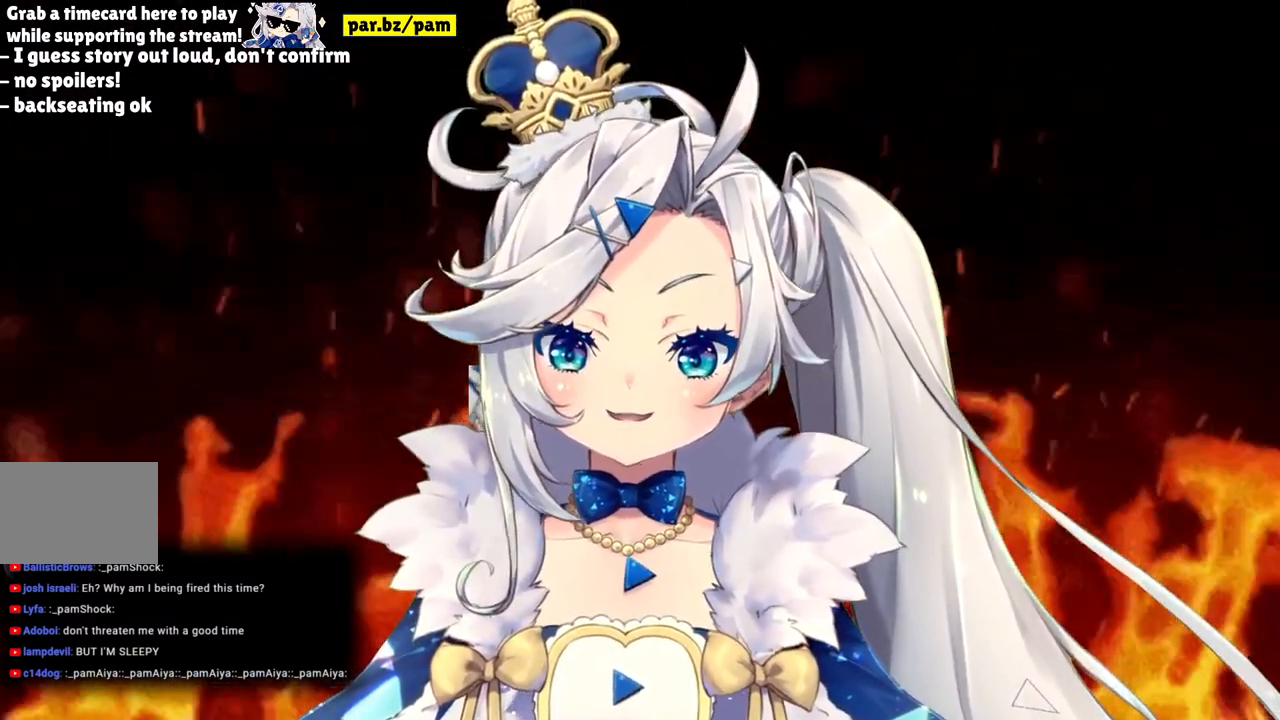
{"buttons": [], "left_stick": "center", "right_stick": "center", "events": []}
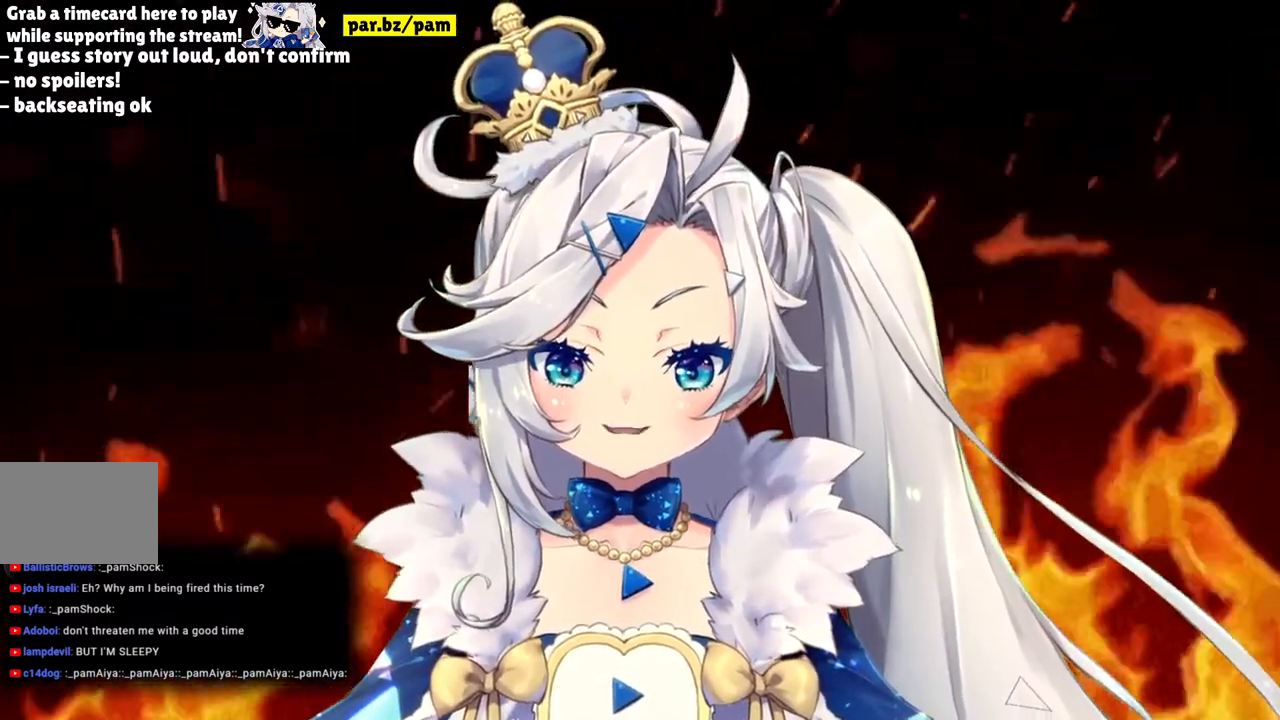
{"buttons": [], "left_stick": "center", "right_stick": "center", "events": []}
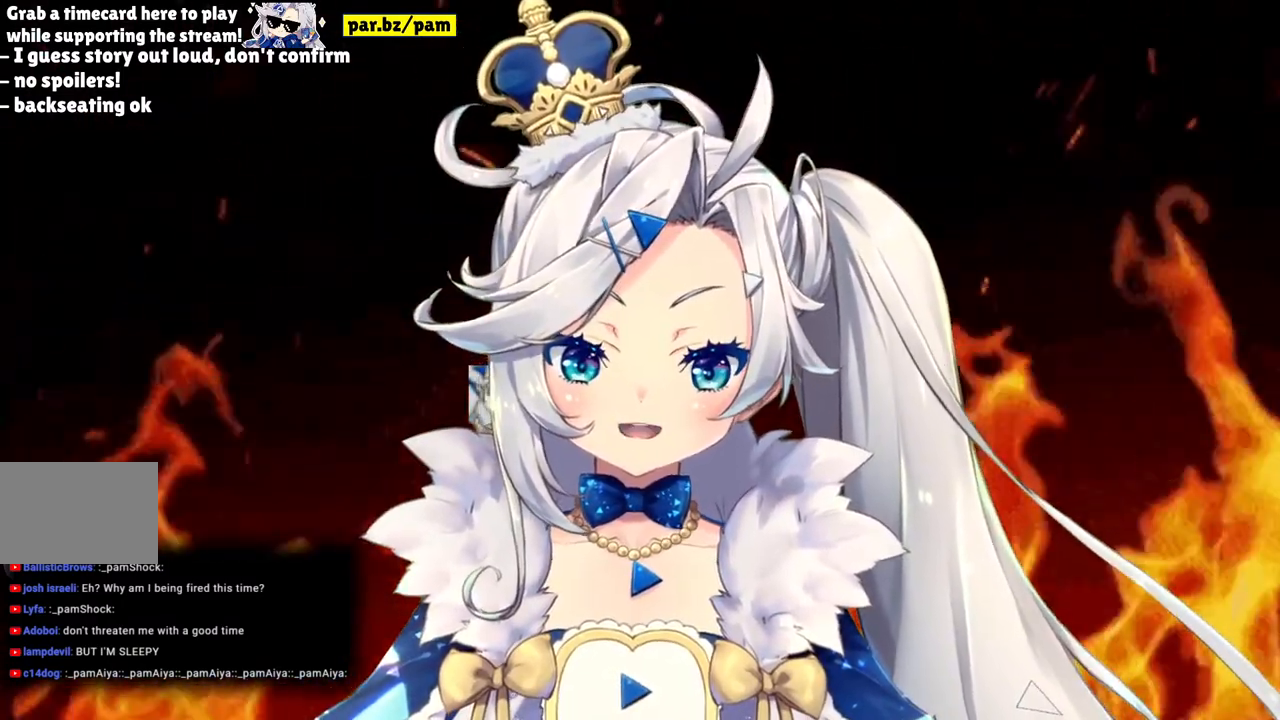
{"buttons": [], "left_stick": "center", "right_stick": "center", "events": []}
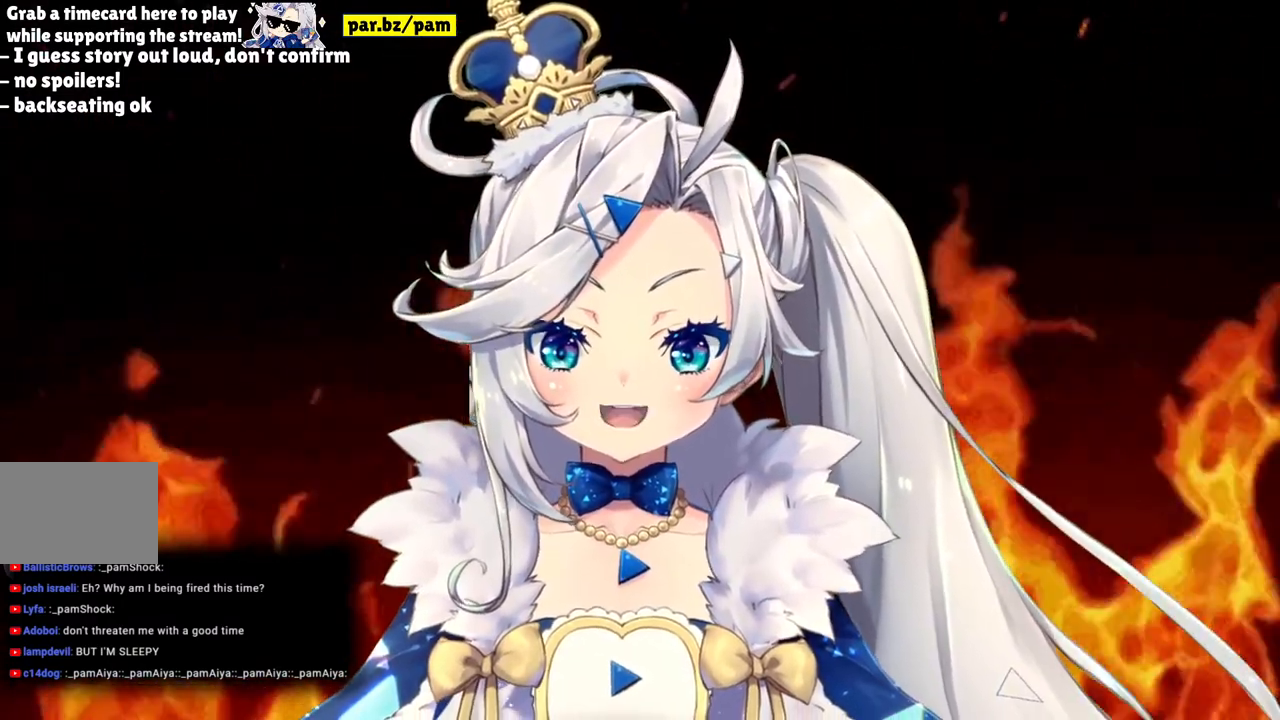
{"buttons": [], "left_stick": "center", "right_stick": "center", "events": [[33, "TOUCHPAD", "down"], [150, "TOUCHPAD", "up"], [333, "TOUCHPAD", "down"], [467, "TOUCHPAD", "up"]]}